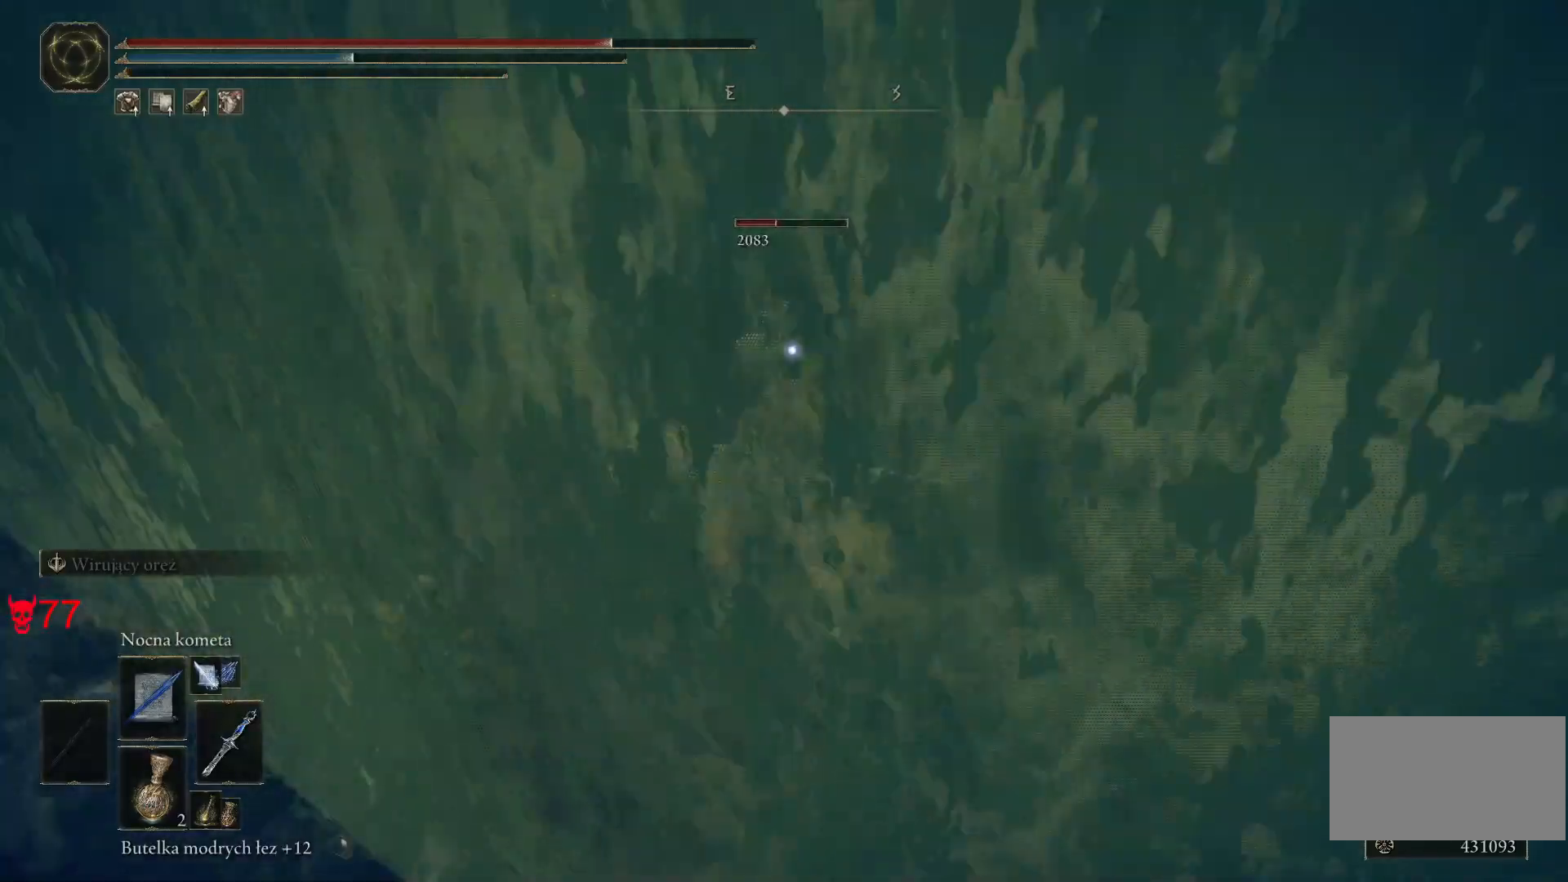
Gameplay with keyboard and mouse; each line is a JSON object with the keys and mouse buttons held at the frame after it. "events" lists presses ("down") and releases ("up") of "a", "ctrl", "d", "e", "q", "s", "shift", "space", "w", "mouse_left", "mouse_wheel", "mouse_right", "mouse_mb4" and "mouse_mb5" between this image and that frame as [ms after this image, input, new state], when the widget could be followed in between. "mouse_left", "mouse_wheel", "mouse_right", "mouse_mb4", "mouse_mb5" = the "left", "wheel", "right", "mb4", "mb5" buttons of the "mouse" list. No other keys are recorded. "wheel" means that the mouse wheel is clicked or scrolled. Mouse movement is not recorded.
{"keys": ["d"], "mouse": [], "events": [[300, "d", "down"]]}
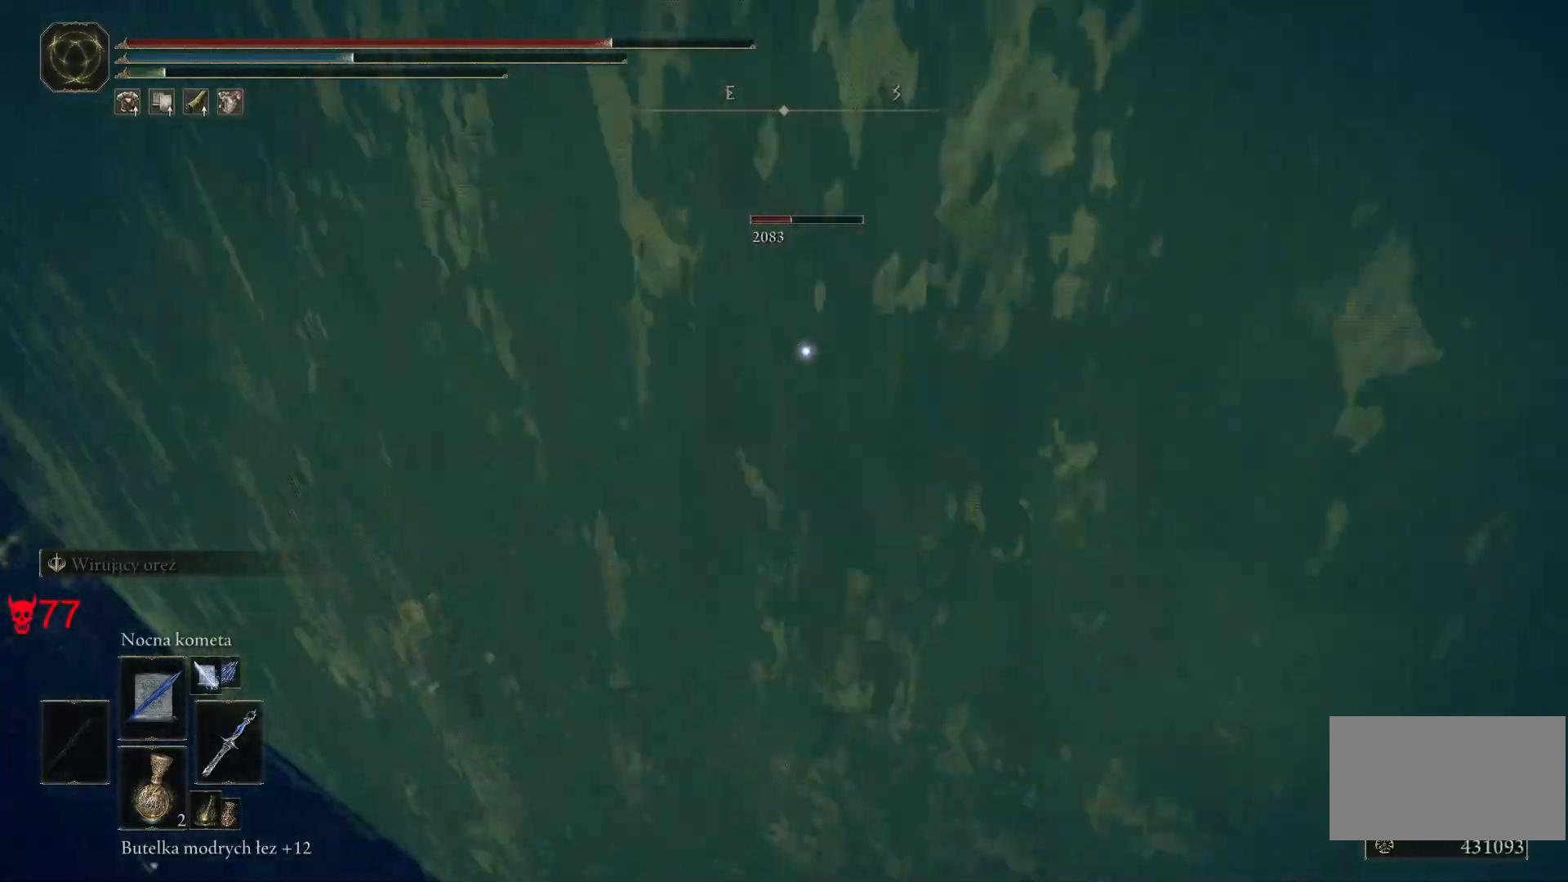
{"keys": ["d", "s"], "mouse": [], "events": [[500, "s", "down"]]}
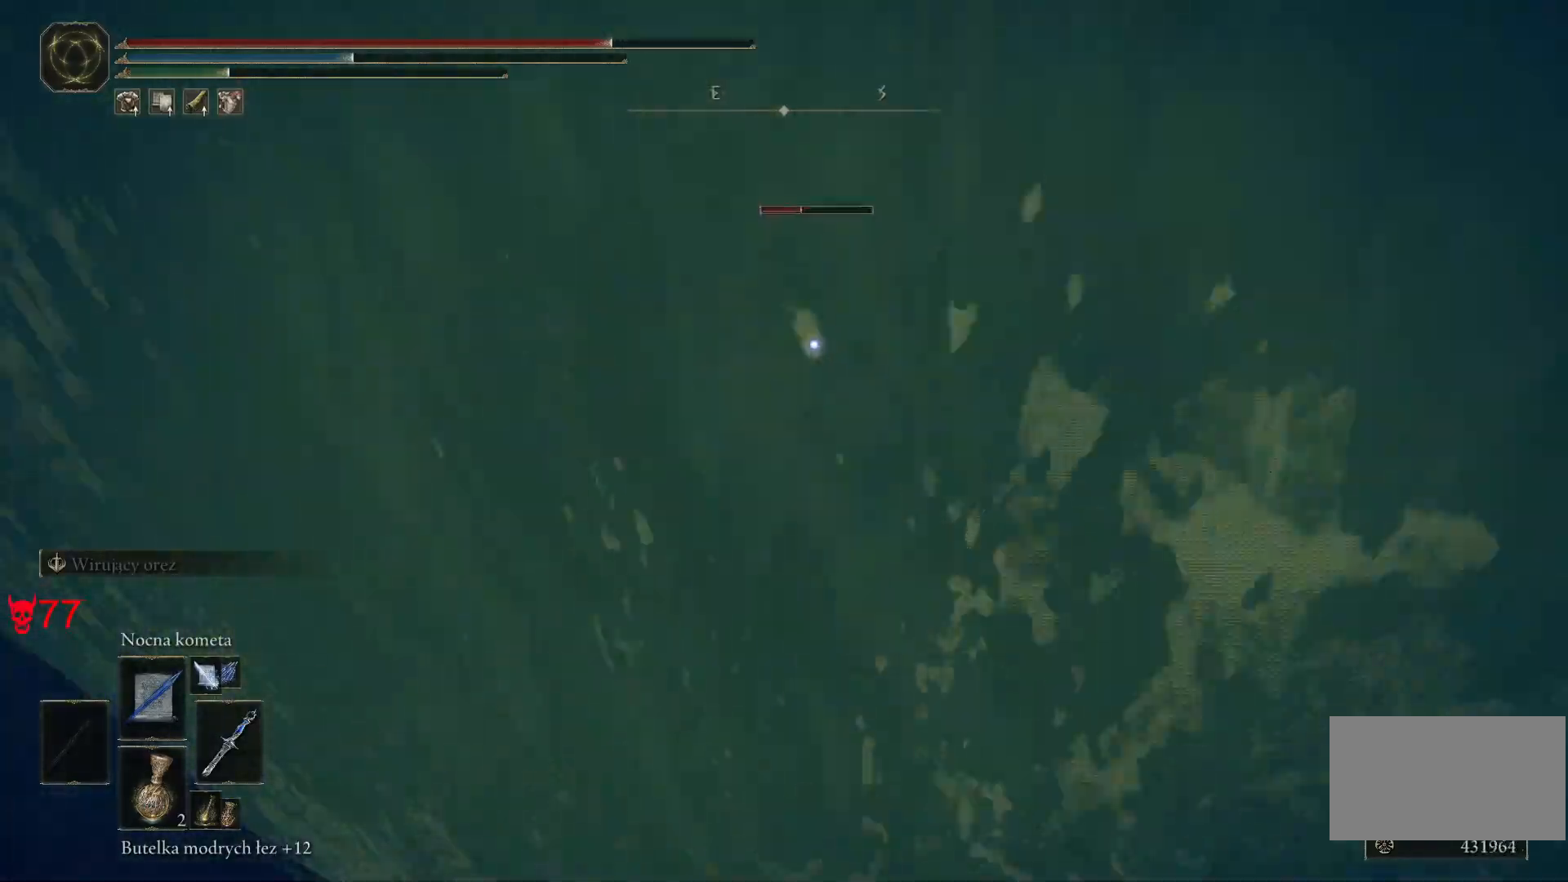
{"keys": ["d"], "mouse": [], "events": [[367, "s", "up"]]}
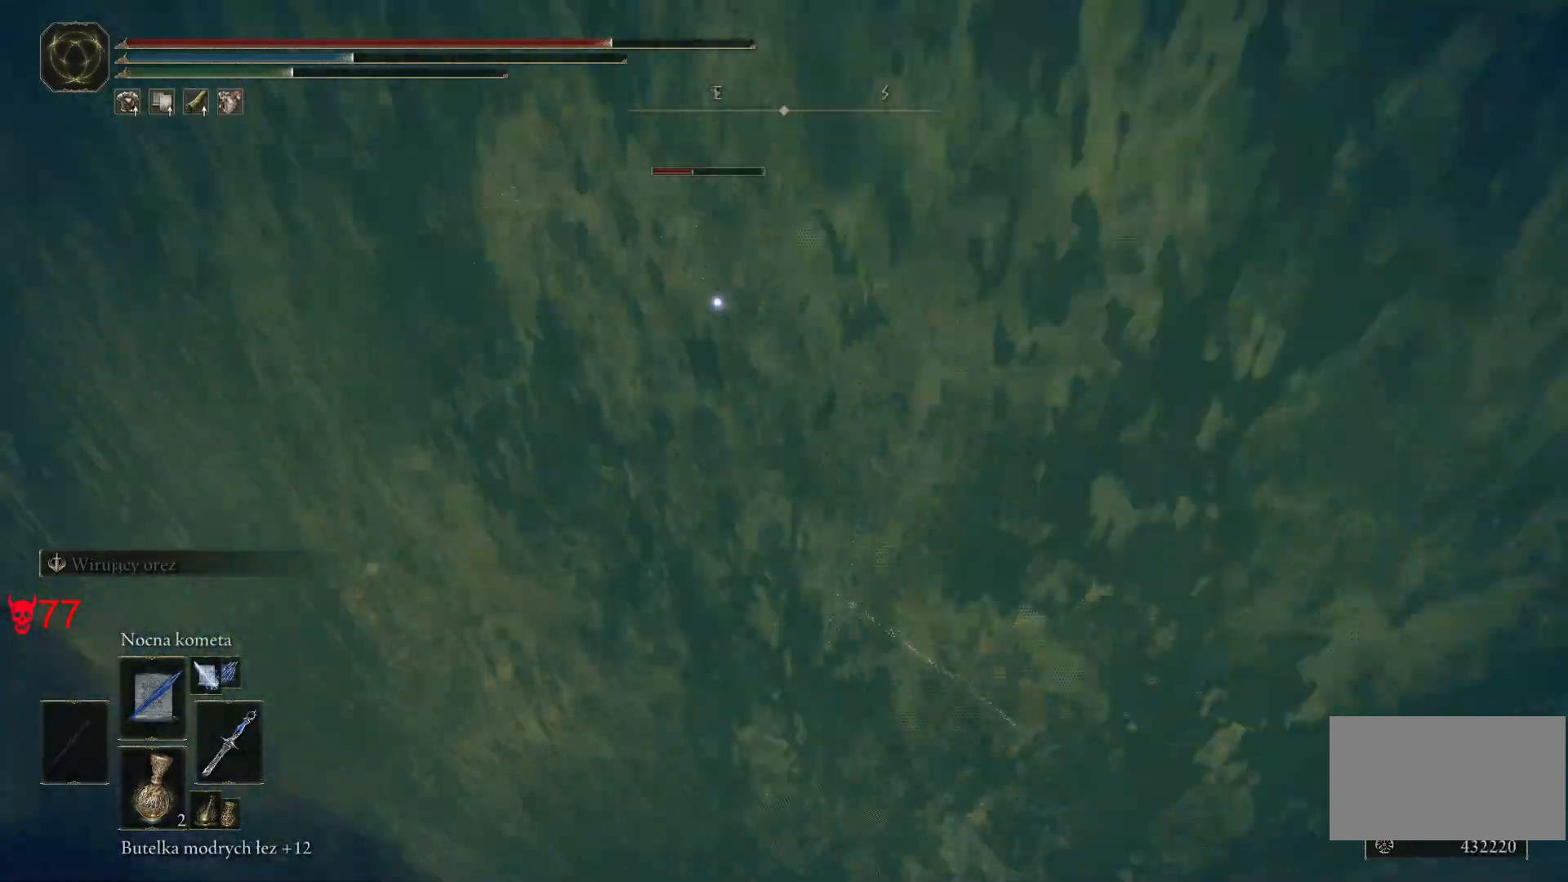
{"keys": ["d", "w"], "mouse": [], "events": [[250, "w", "down"]]}
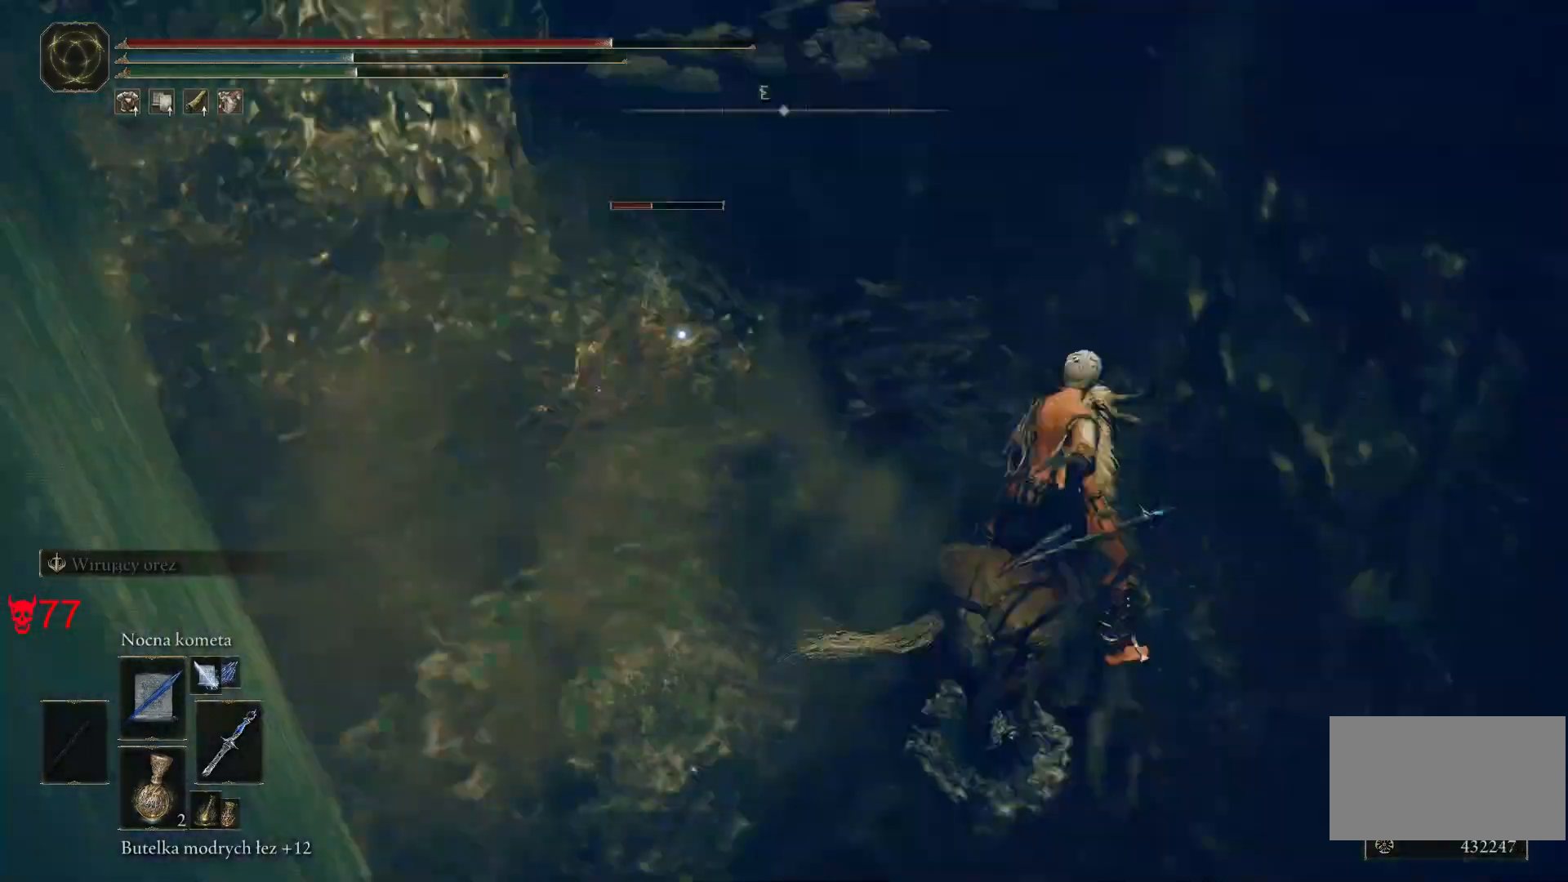
{"keys": ["d"], "mouse": [], "events": [[167, "d", "up"], [267, "mouse_left", "down"], [417, "mouse_left", "up"], [467, "d", "down"], [467, "w", "up"]]}
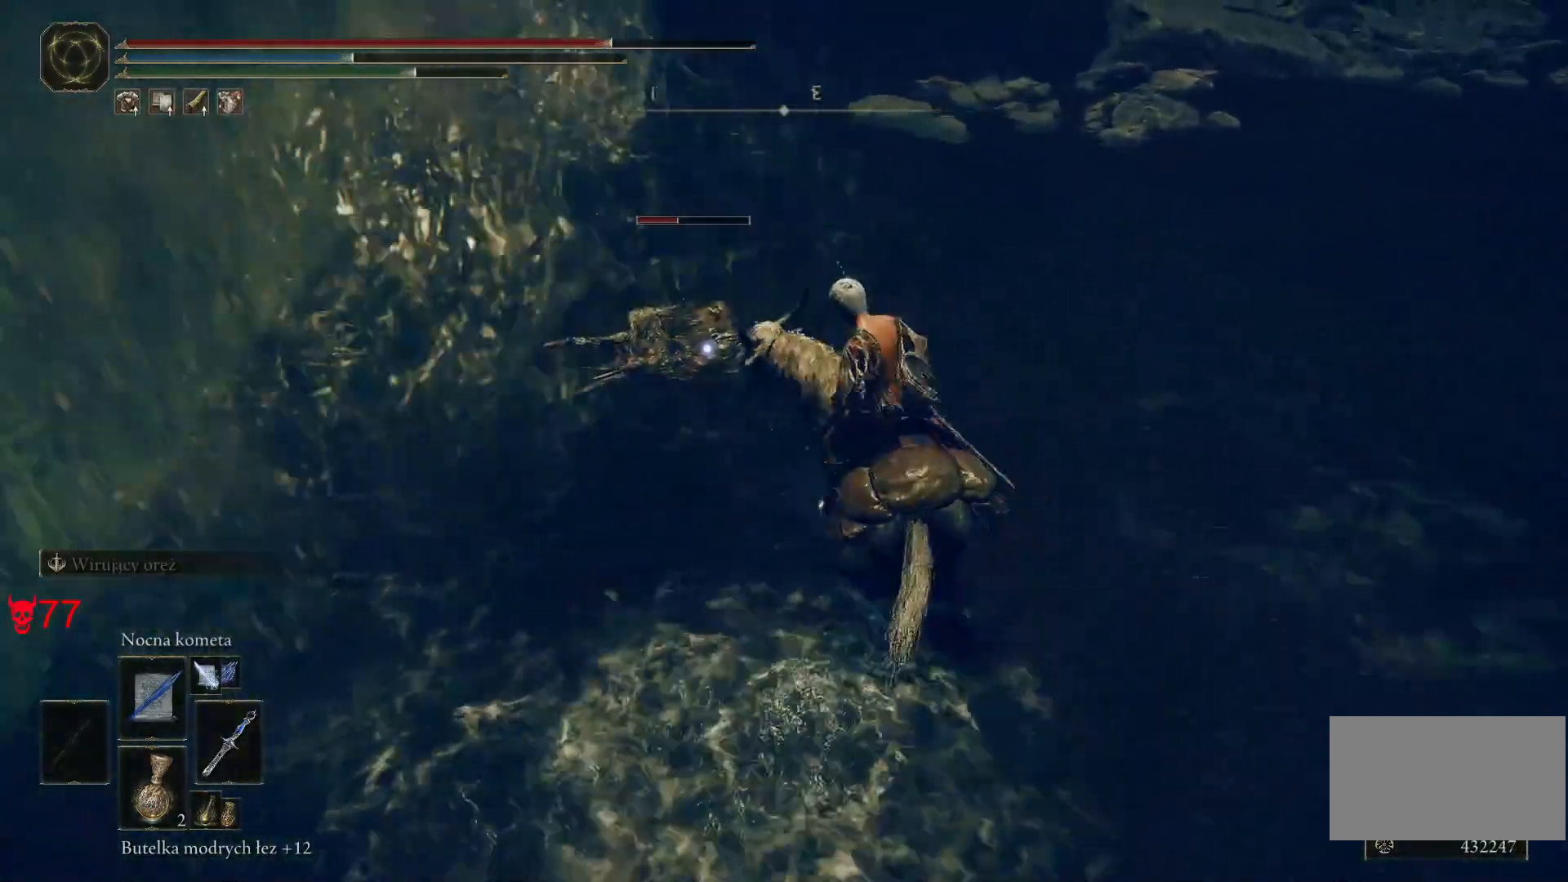
{"keys": [], "mouse": [], "events": [[83, "d", "up"]]}
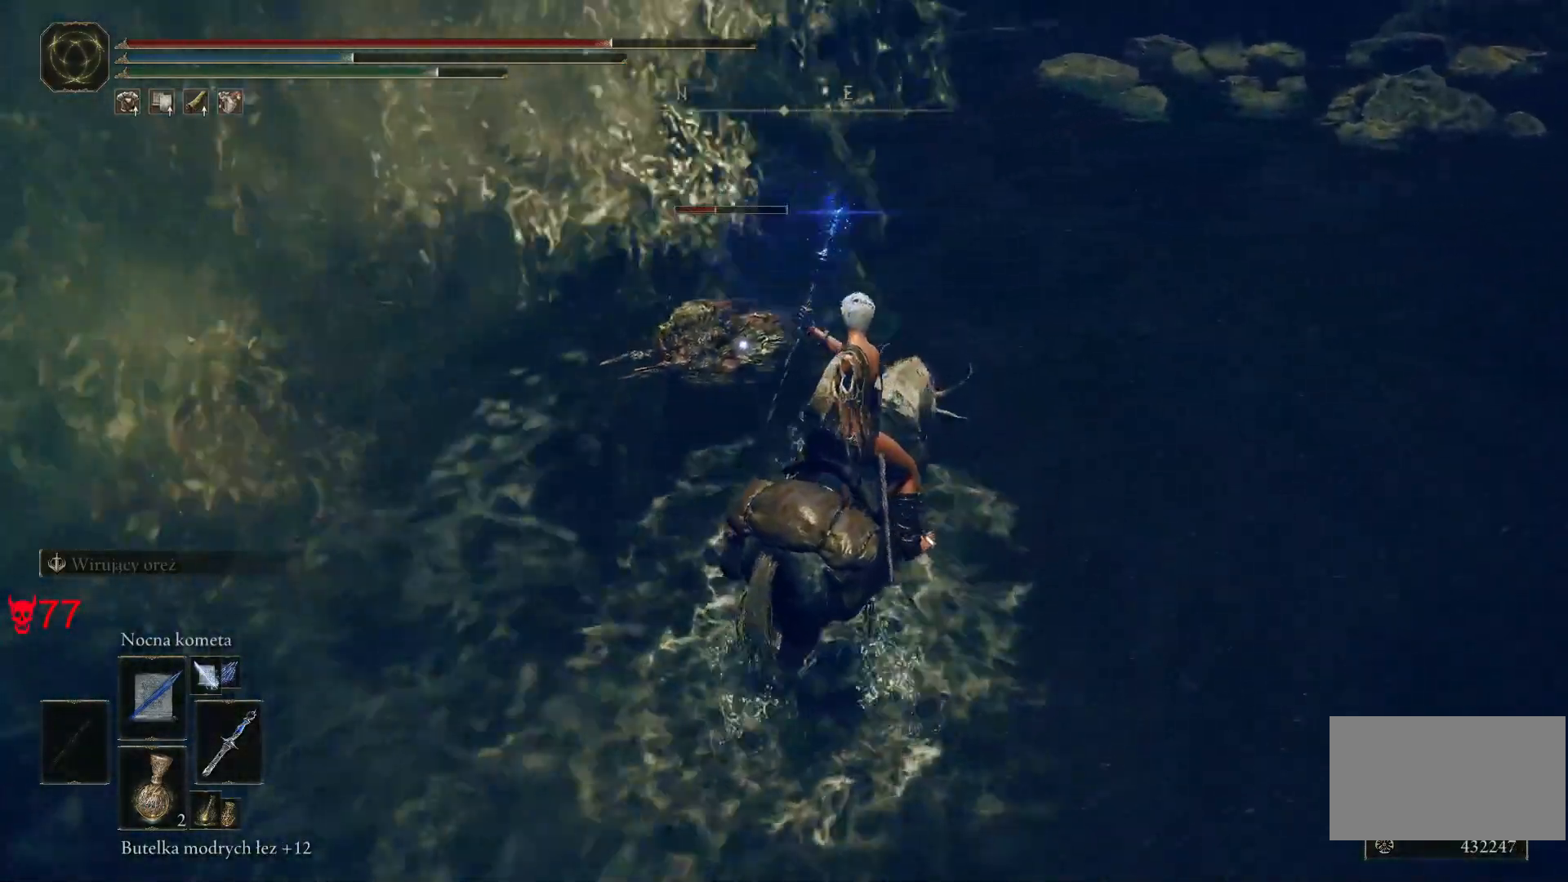
{"keys": [], "mouse": ["left"], "events": [[167, "a", "down"], [283, "a", "up"], [450, "mouse_left", "down"]]}
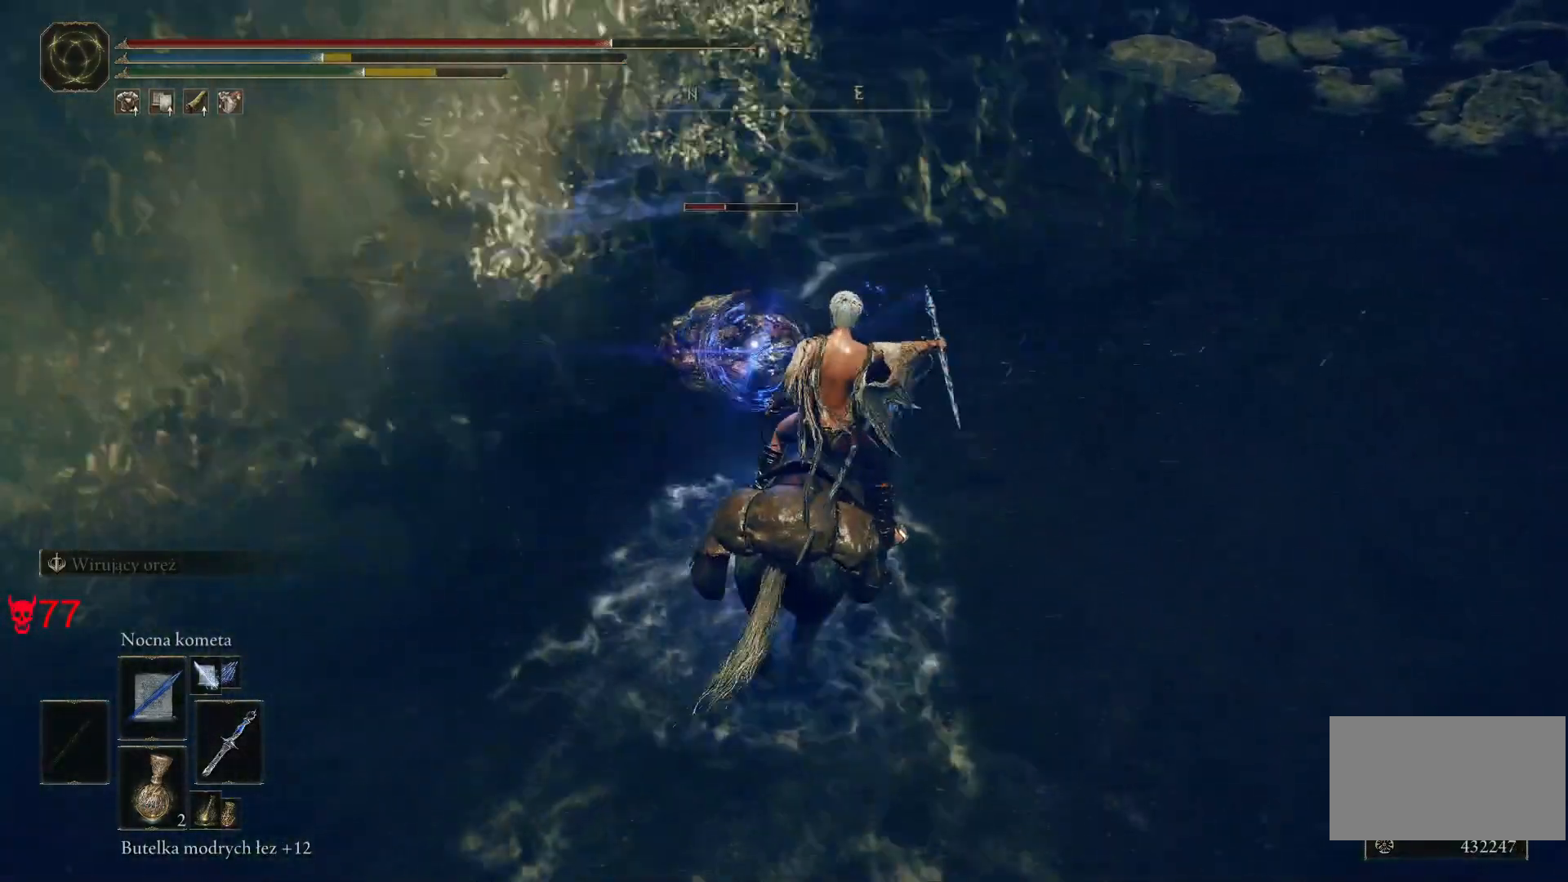
{"keys": [], "mouse": [], "events": [[133, "mouse_left", "up"]]}
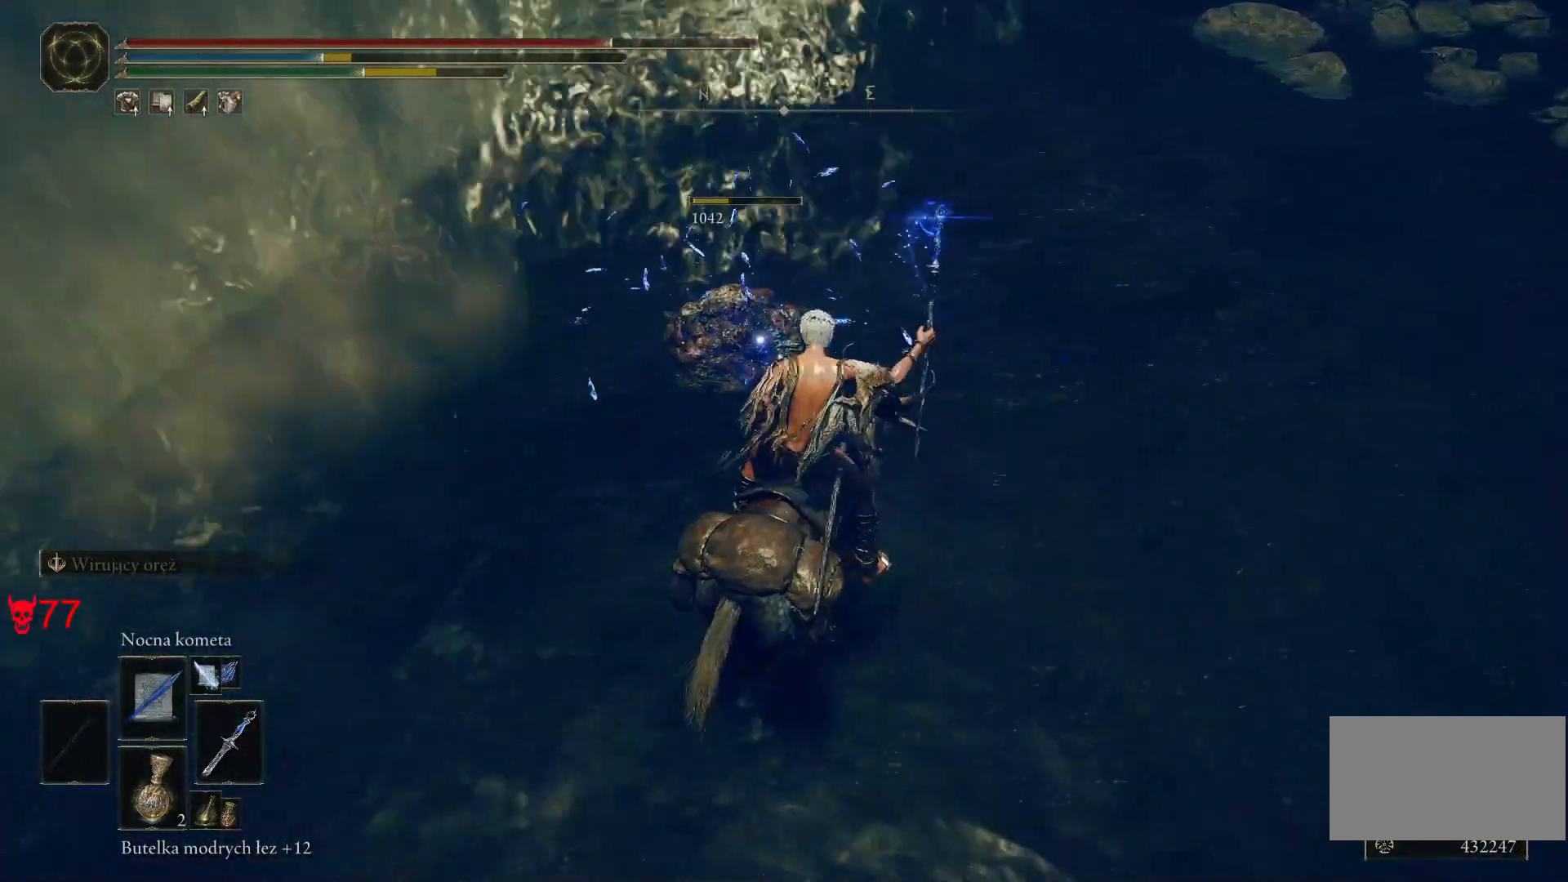
{"keys": [], "mouse": [], "events": [[267, "mouse_wheel", "down"], [450, "mouse_wheel", "up"]]}
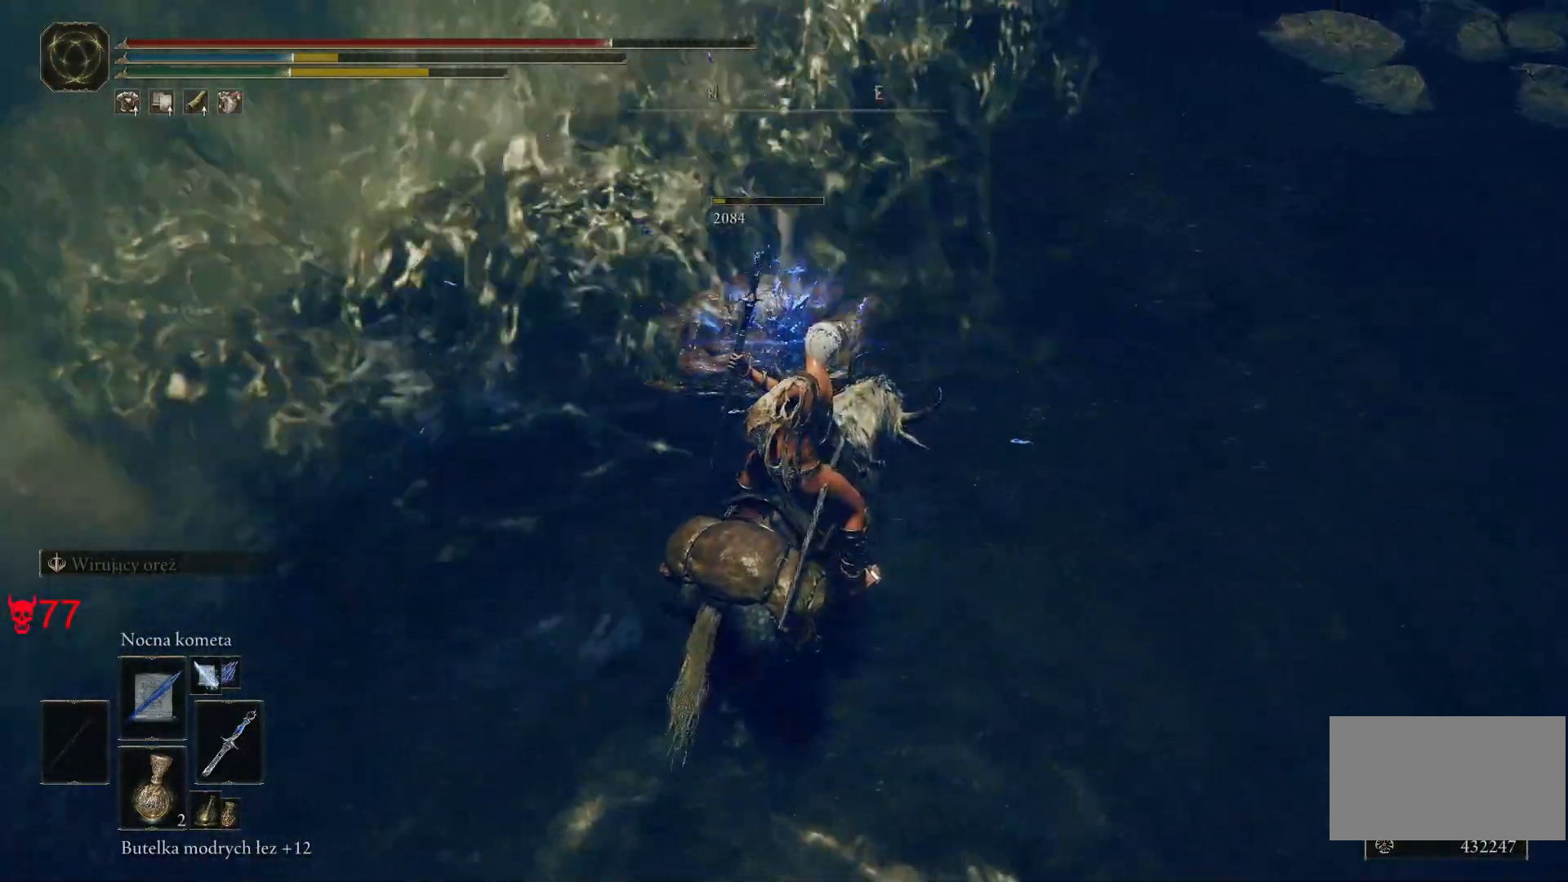
{"keys": ["w"], "mouse": [], "events": [[233, "w", "down"]]}
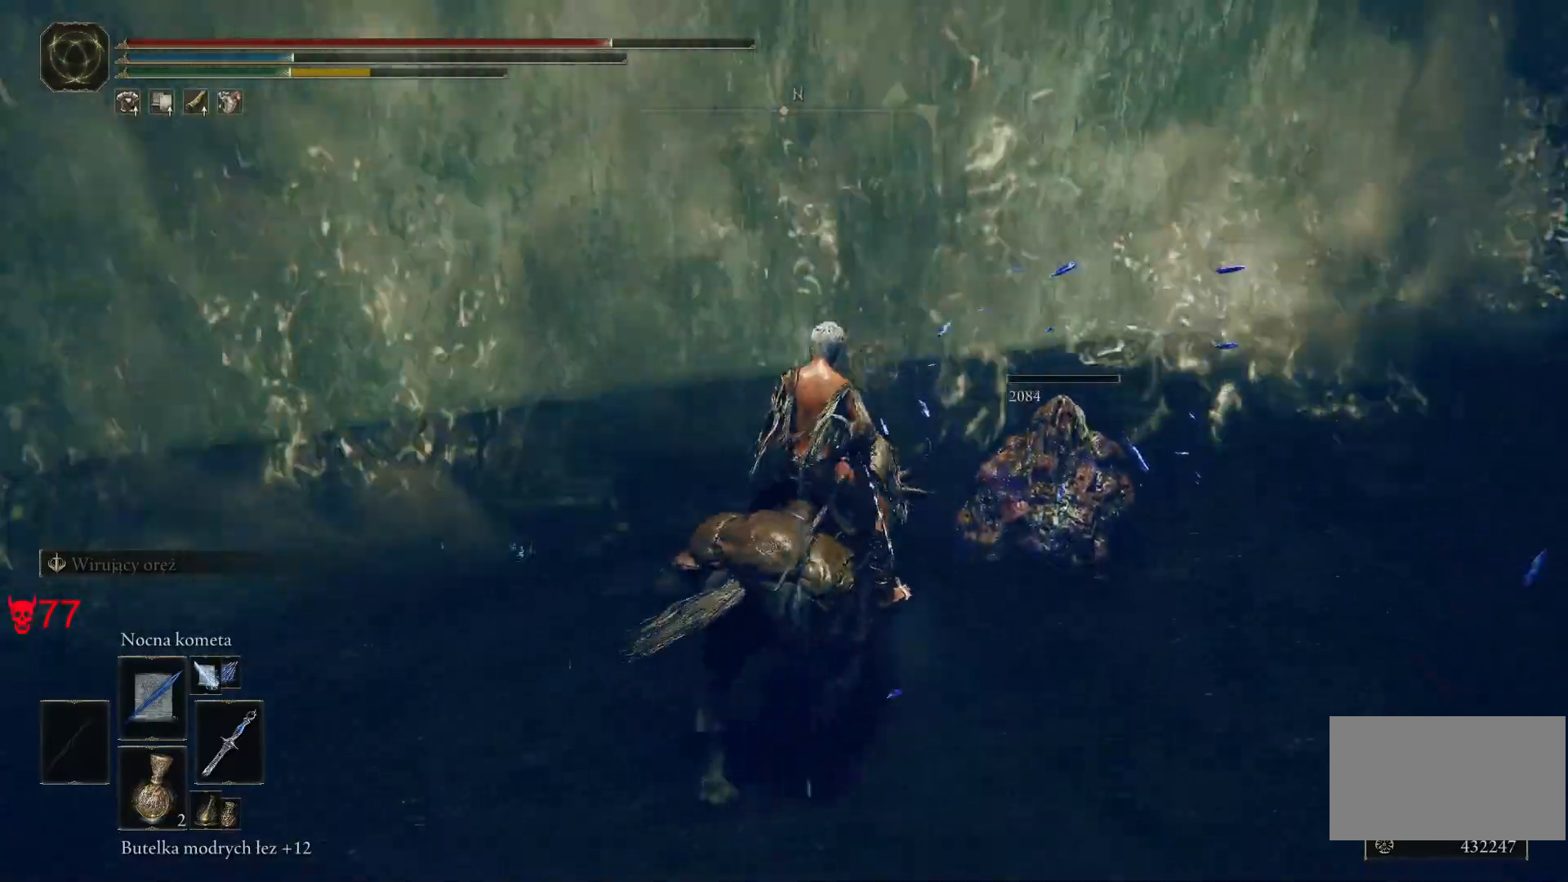
{"keys": ["w"], "mouse": [], "events": []}
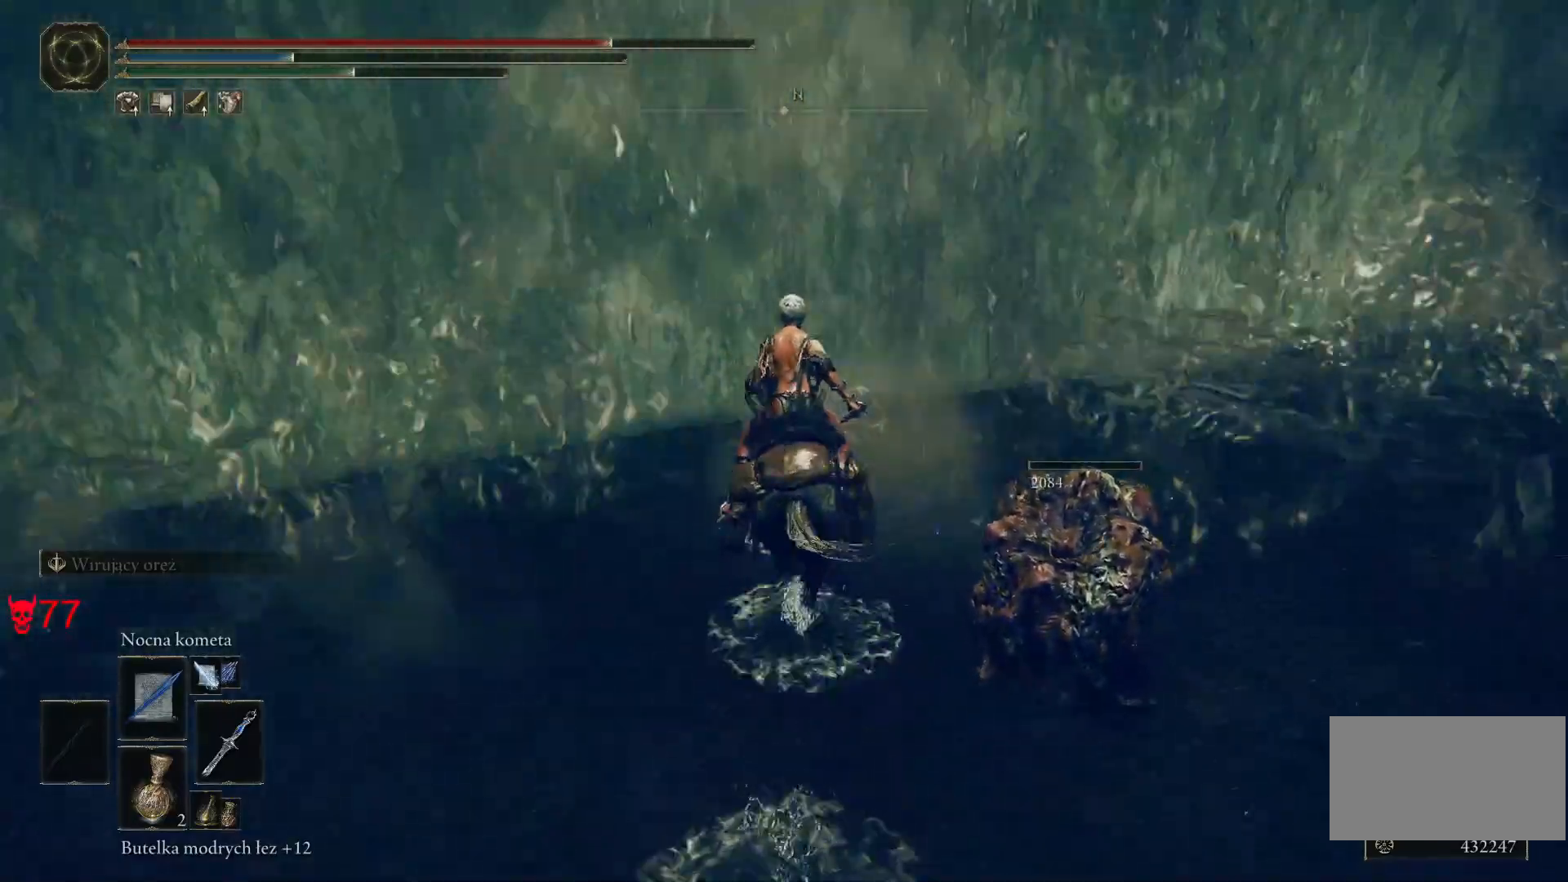
{"keys": ["a", "w"], "mouse": [], "events": [[367, "a", "down"]]}
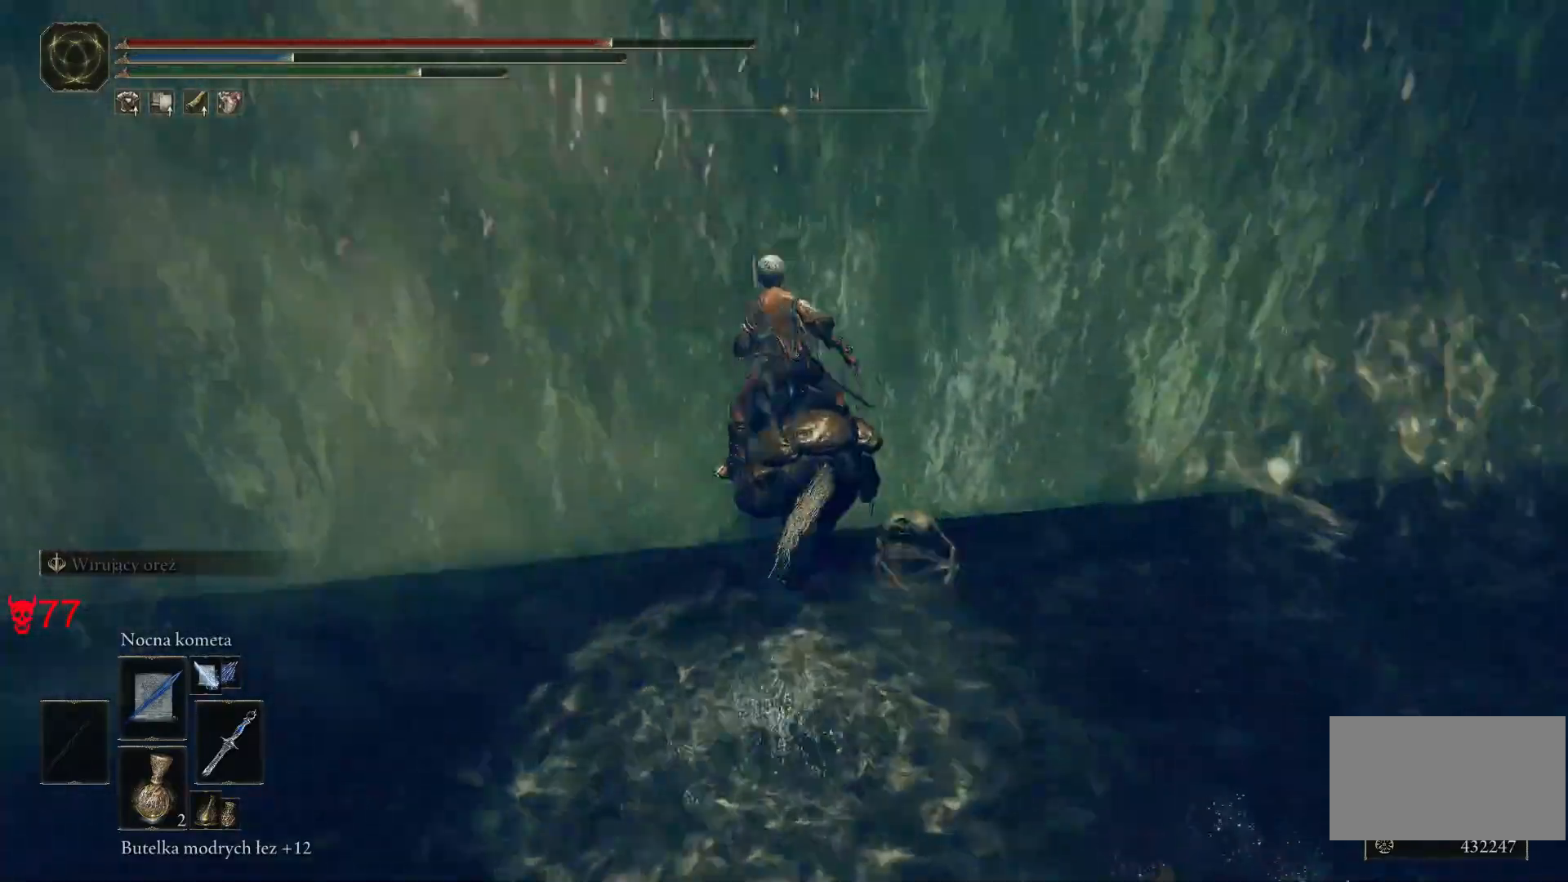
{"keys": ["w"], "mouse": [], "events": [[83, "a", "up"]]}
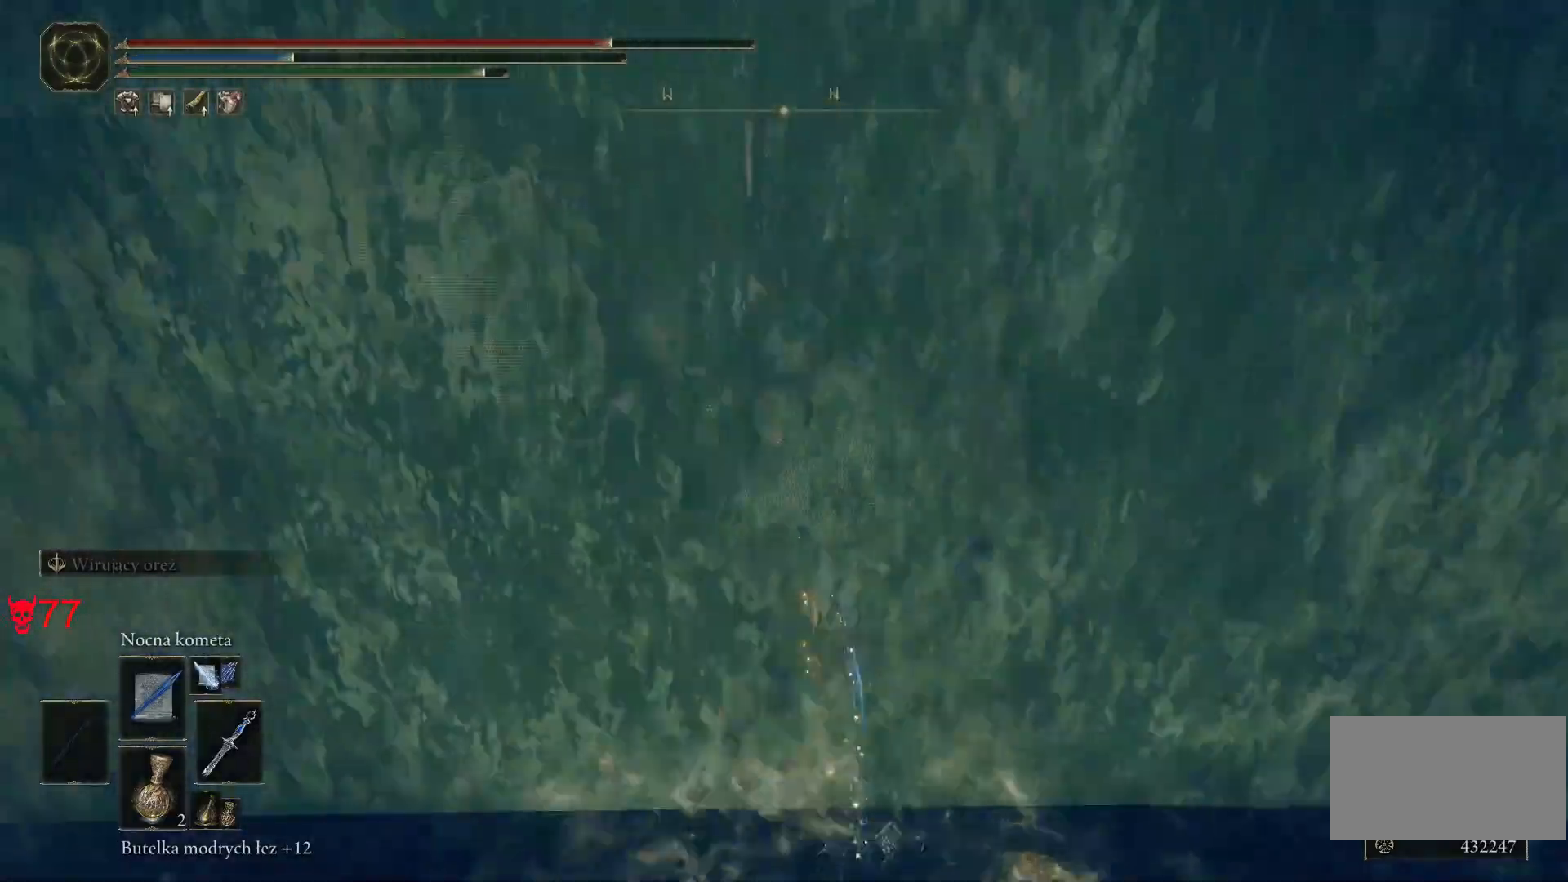
{"keys": [], "mouse": [], "events": [[33, "w", "up"]]}
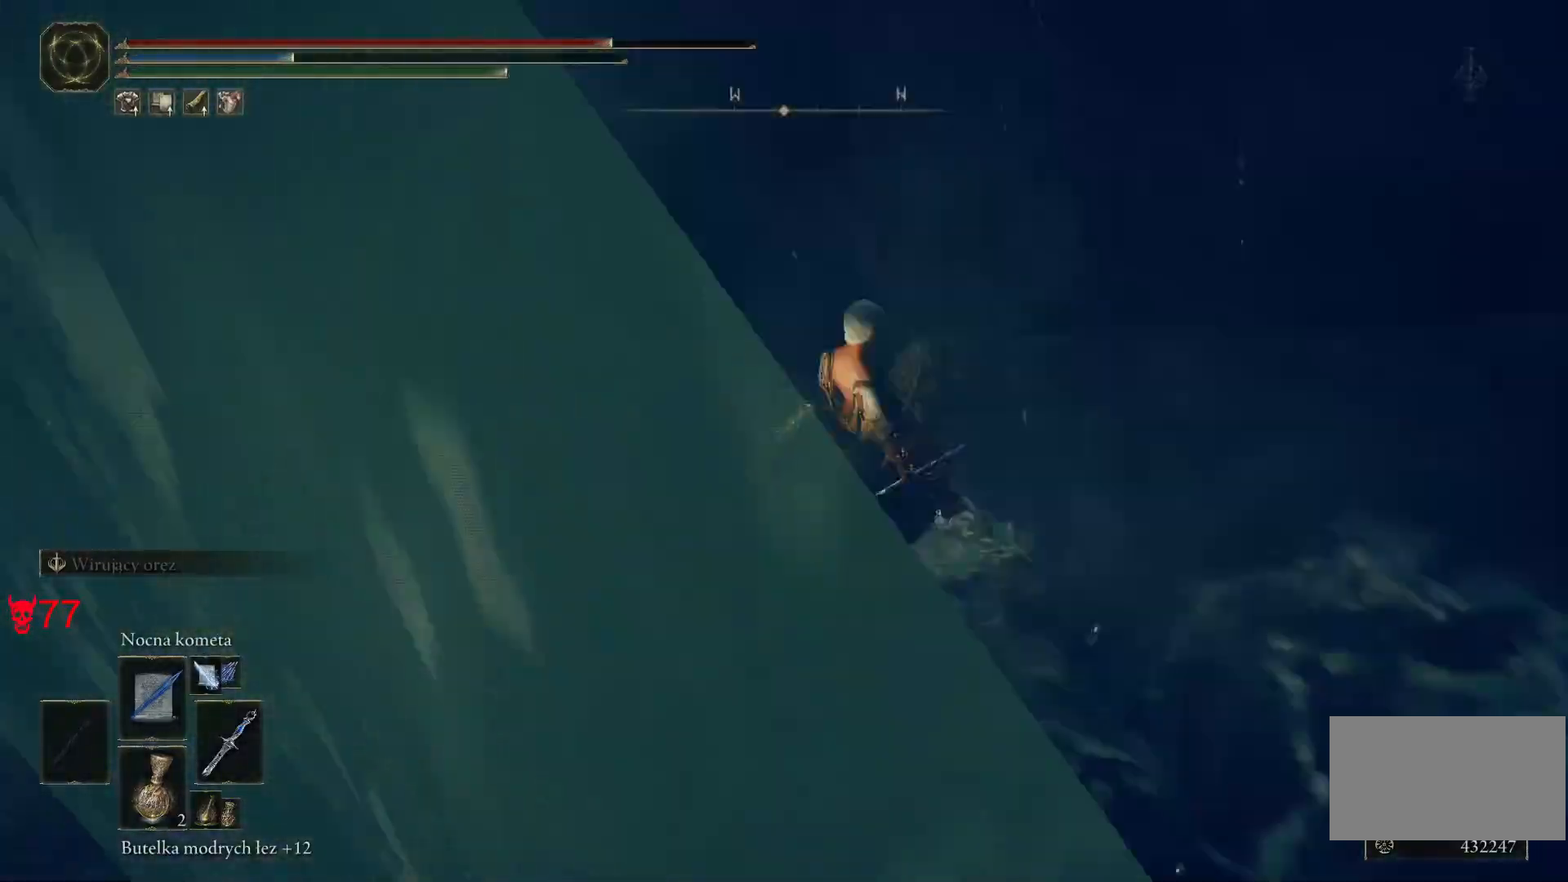
{"keys": ["d"], "mouse": [], "events": [[450, "d", "down"]]}
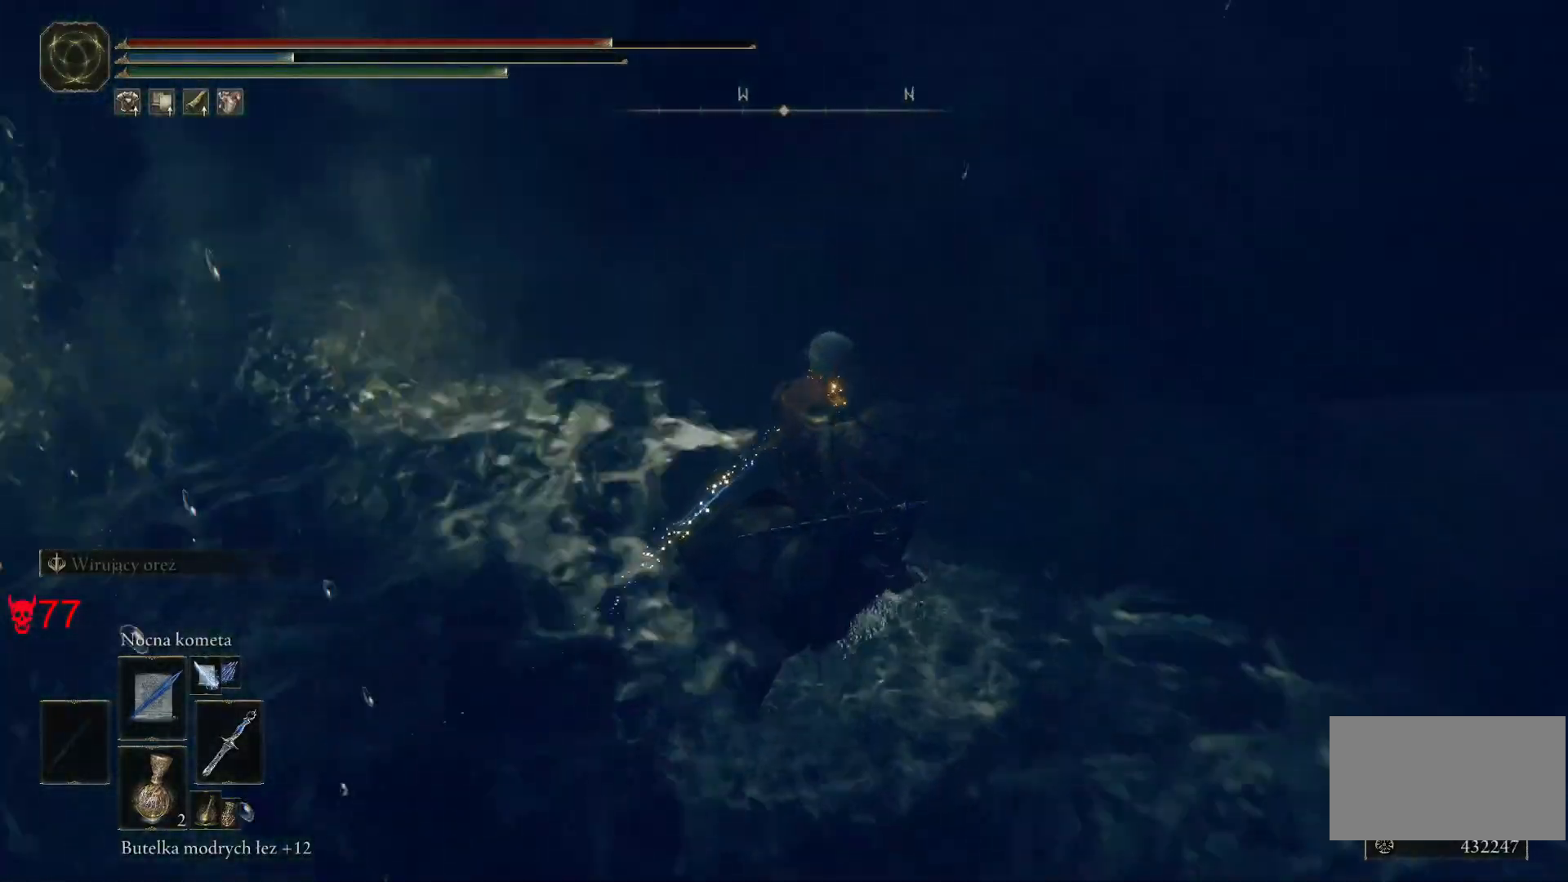
{"keys": [], "mouse": [], "events": [[350, "d", "up"]]}
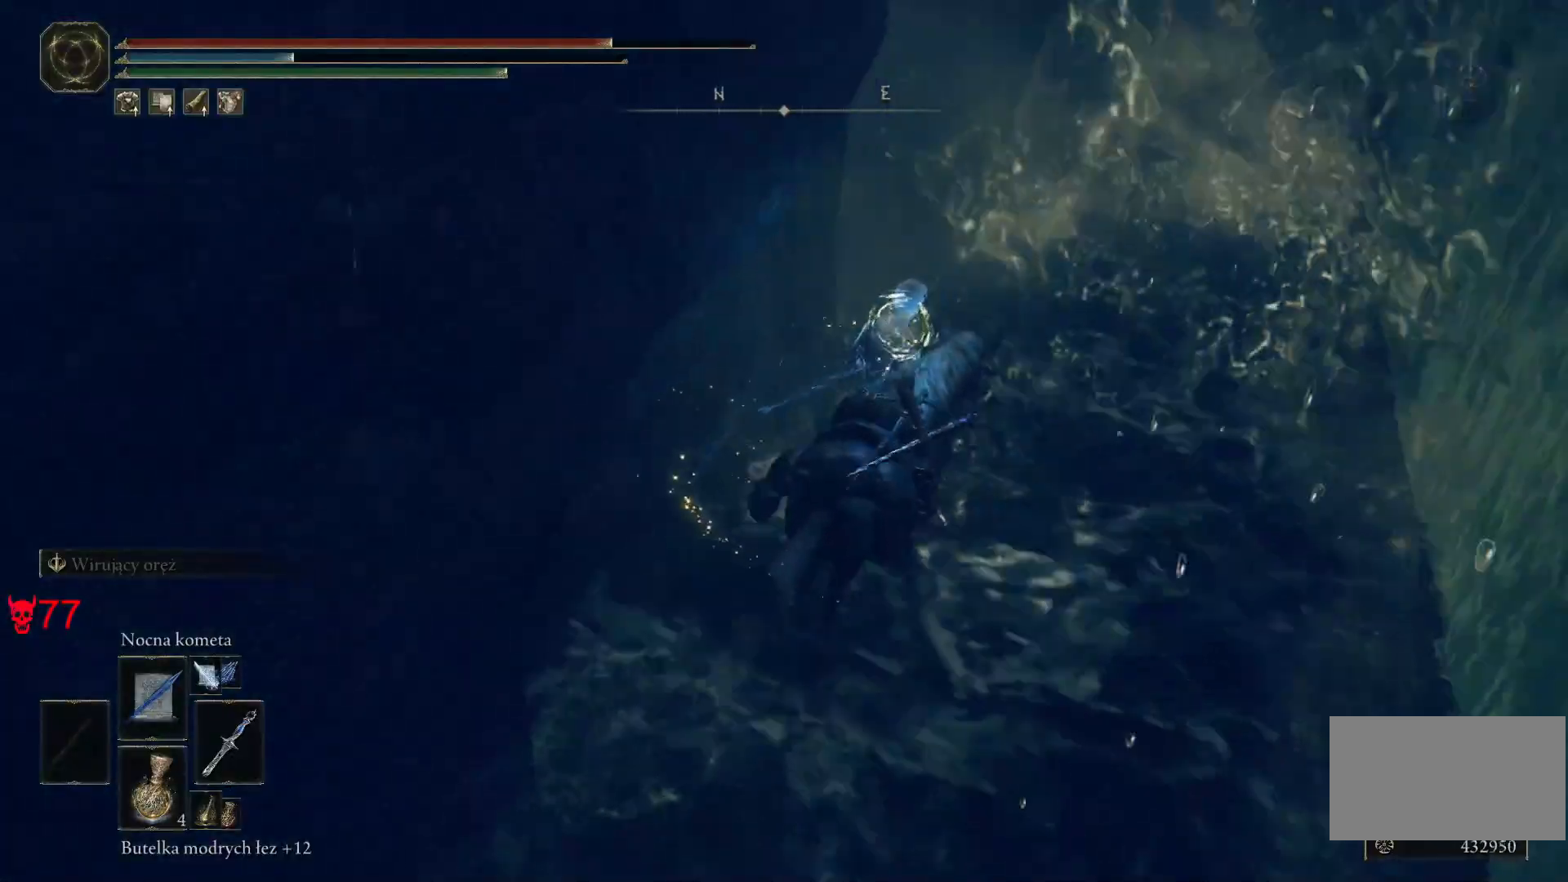
{"keys": [], "mouse": [], "events": []}
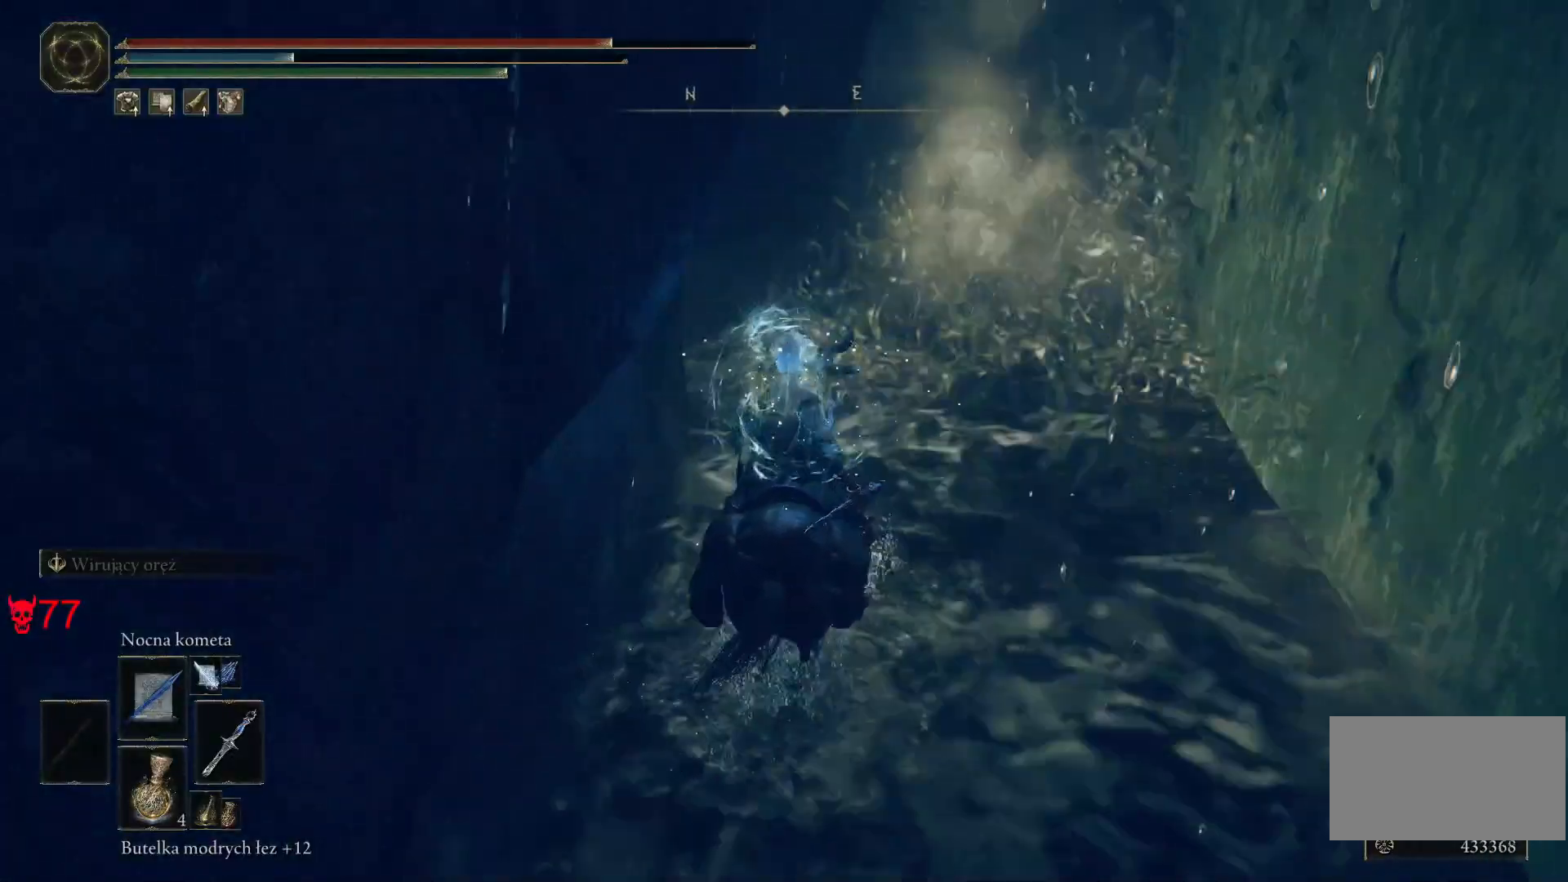
{"keys": ["w"], "mouse": [], "events": [[133, "w", "down"]]}
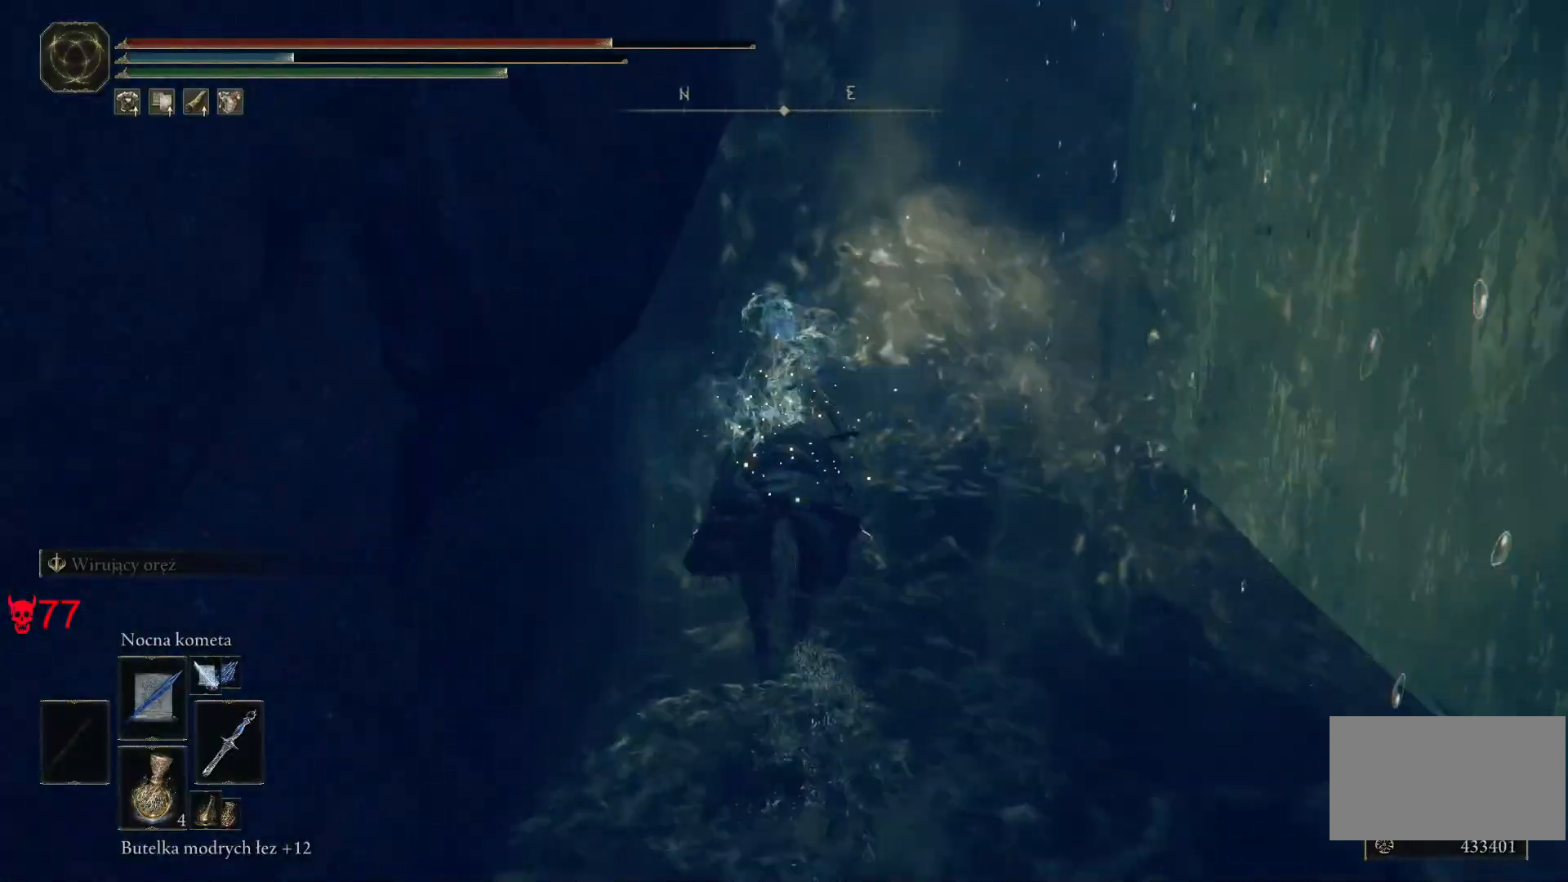
{"keys": ["d", "w"], "mouse": [], "events": [[383, "d", "down"]]}
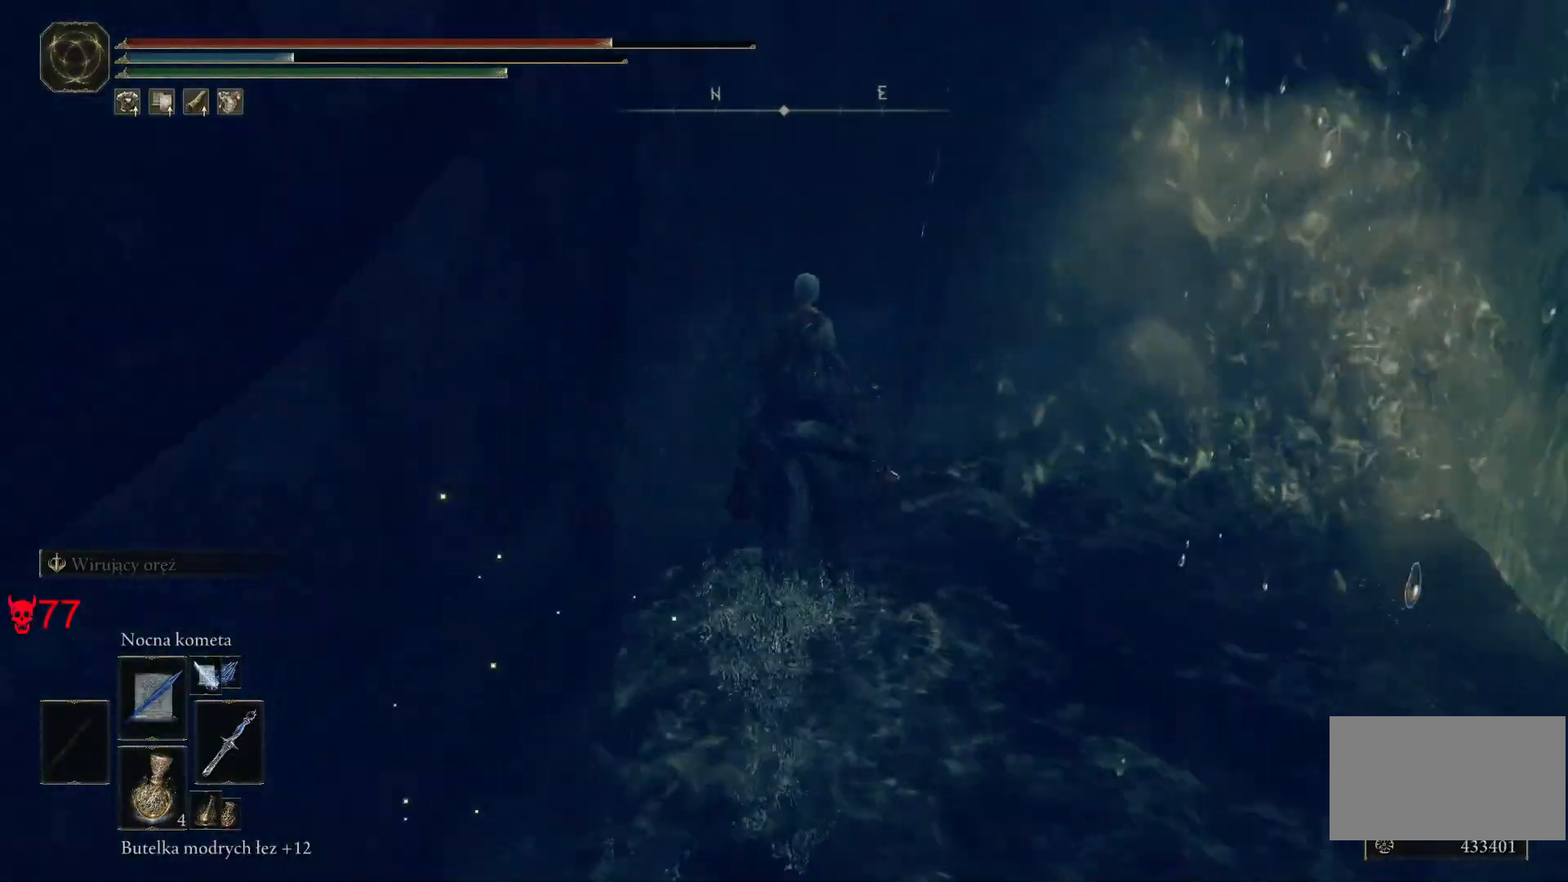
{"keys": ["d", "w"], "mouse": [], "events": []}
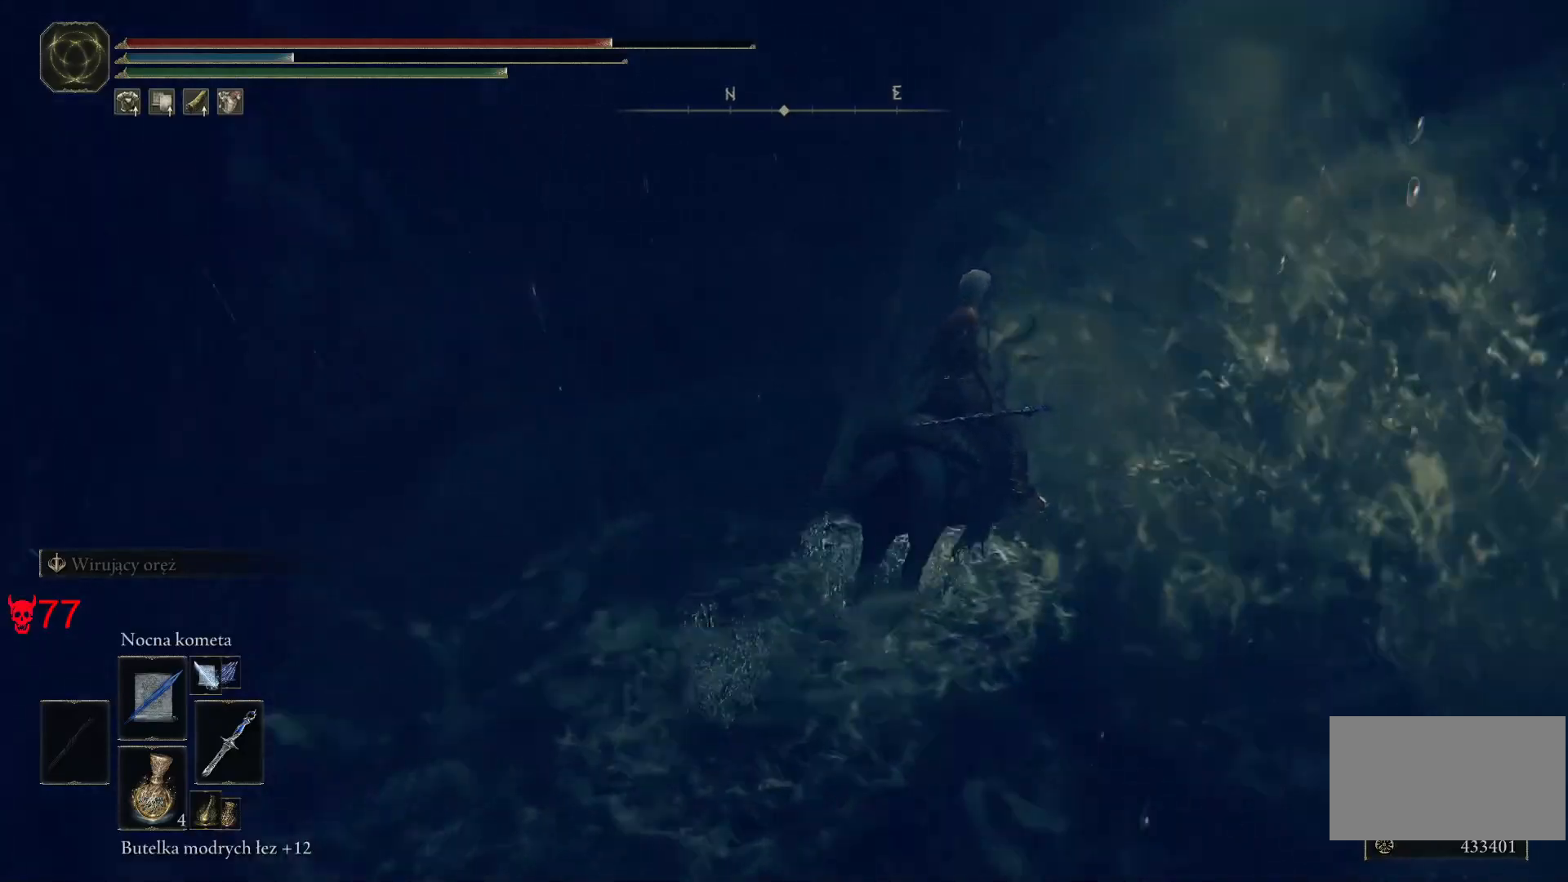
{"keys": ["w"], "mouse": [], "events": [[433, "d", "up"]]}
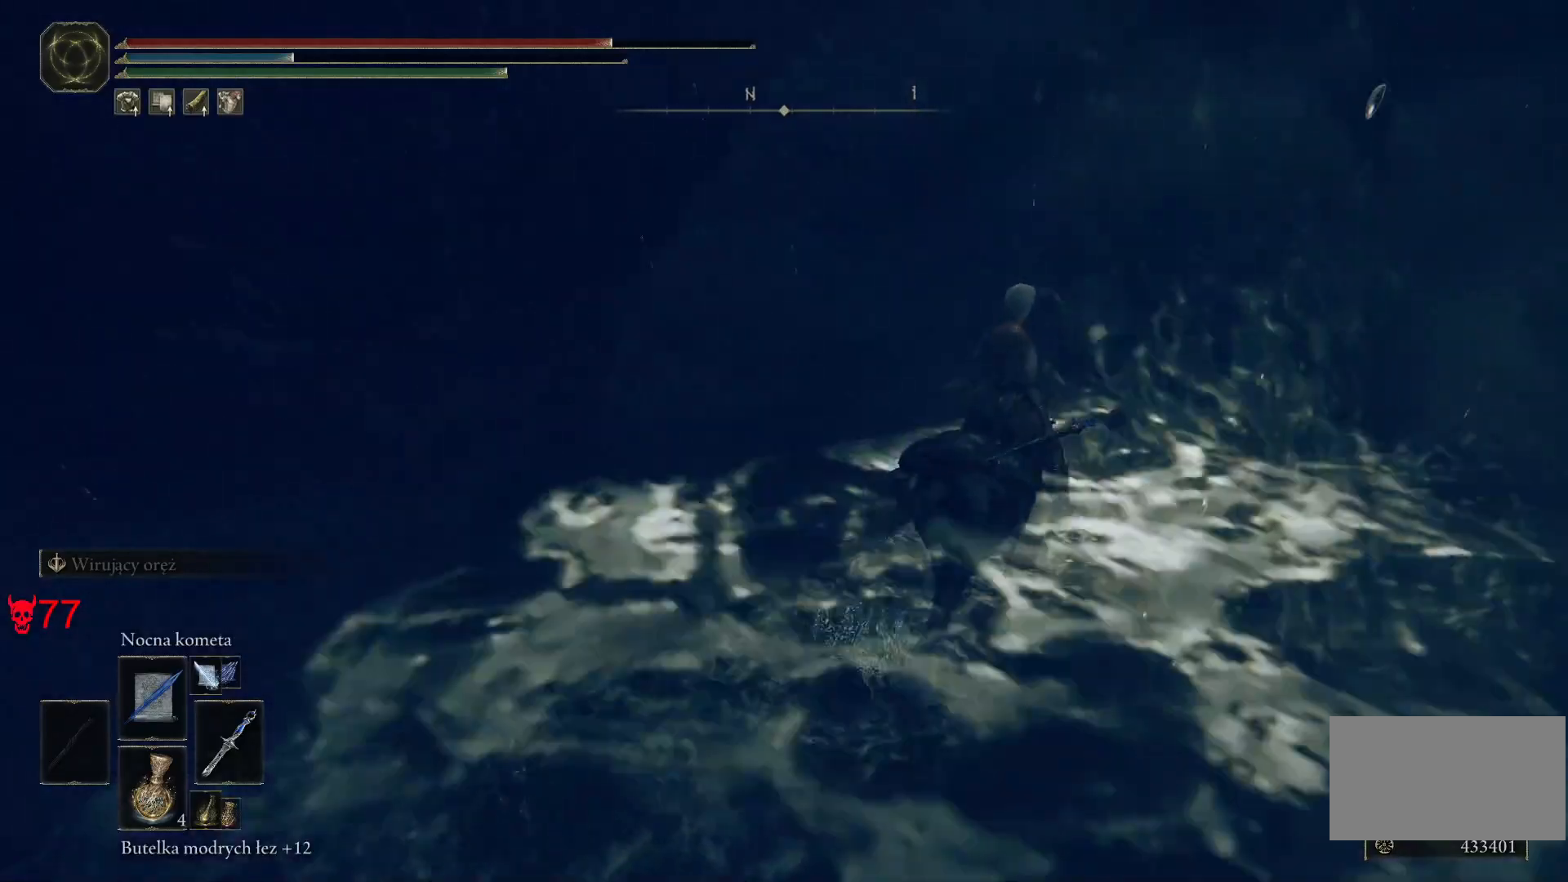
{"keys": ["w"], "mouse": [], "events": [[50, "a", "down"], [483, "a", "up"]]}